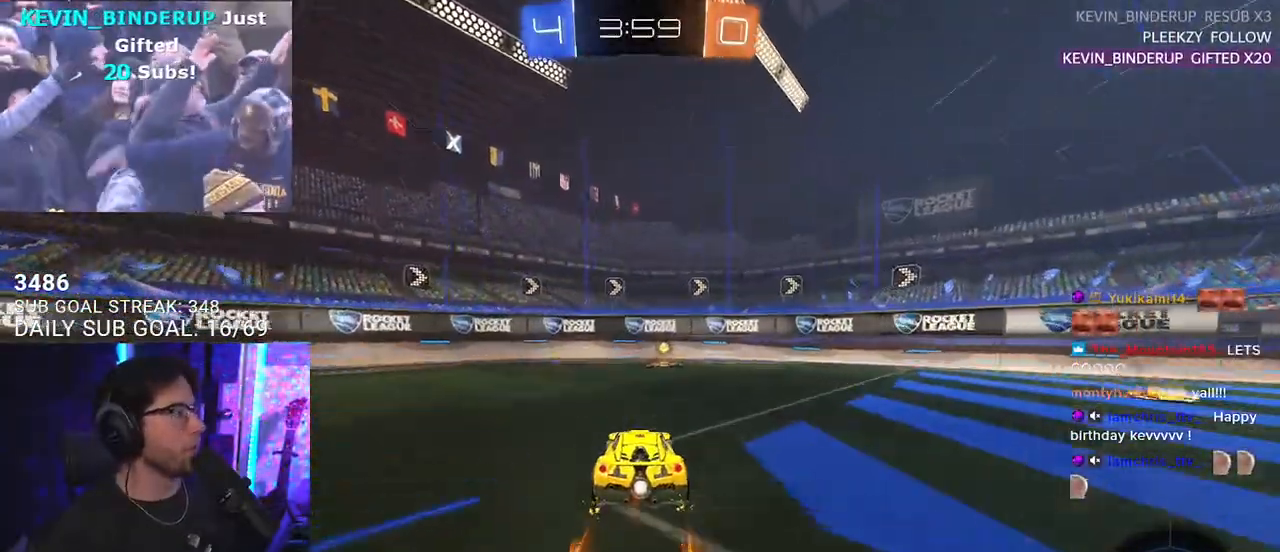
Gameplay with a controller (PlayStation layout); each line is a JSON object with the inputs held at the frame after it. "events" lists button and stick changes between this image and that frame as [ms after this image, input, new state], when the widget could be followed in between. Not read: START.
{"buttons": ["SQUARE", "R2"], "left_stick": "right", "right_stick": "center", "events": [[33, "left_stick", "center"], [117, "TRIANGLE", "down"], [200, "TRIANGLE", "up"], [250, "left_stick", "right"], [417, "SQUARE", "down"]]}
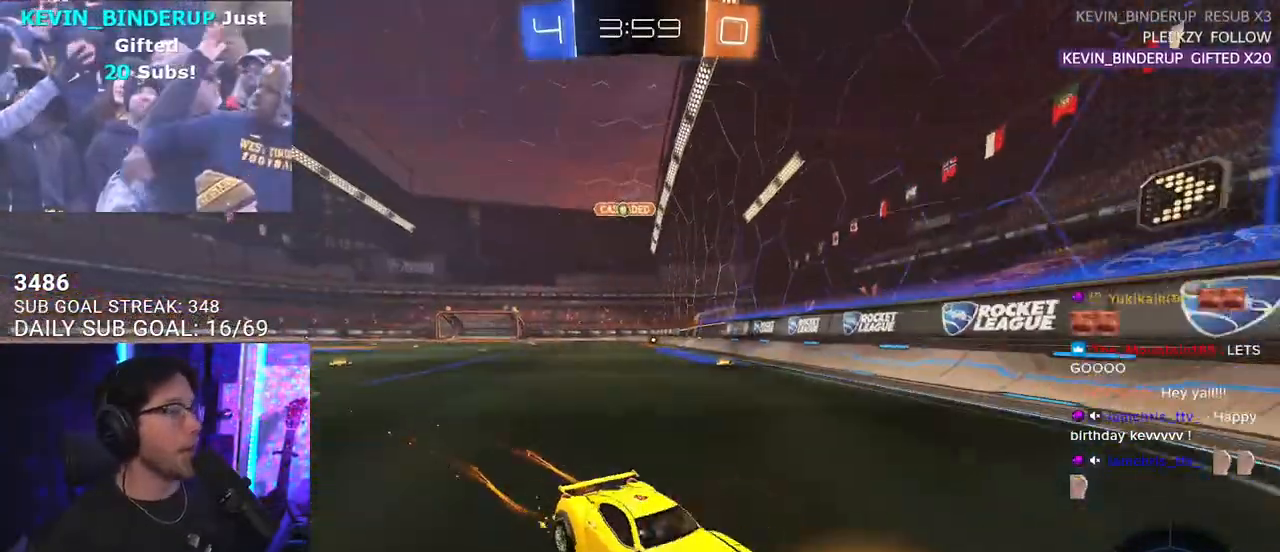
{"buttons": ["R2"], "left_stick": "right", "right_stick": "center", "events": [[33, "SQUARE", "up"]]}
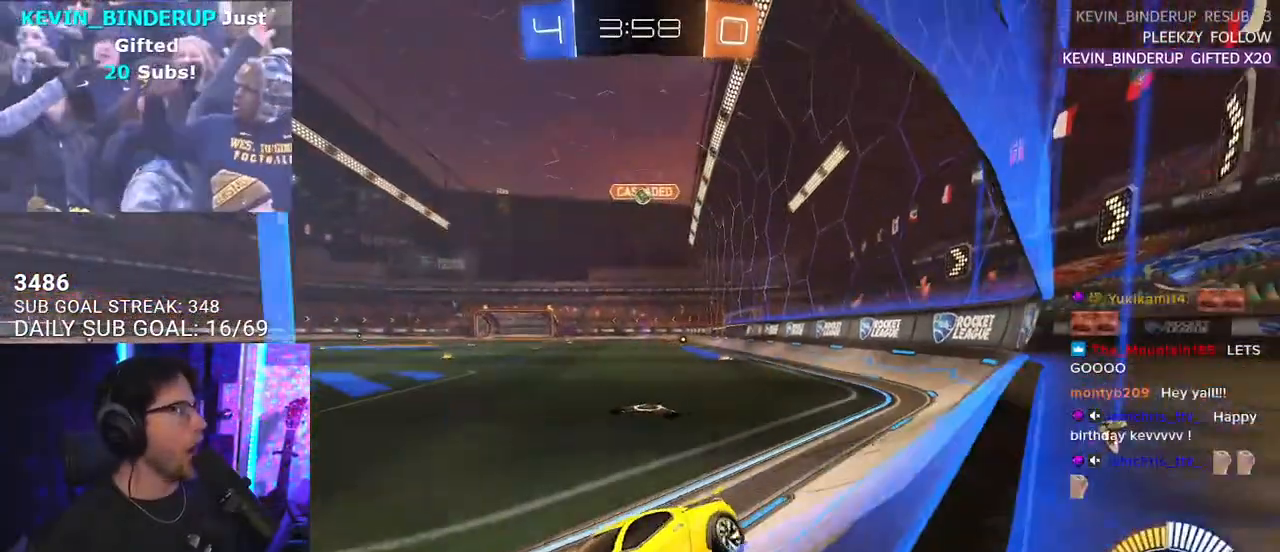
{"buttons": ["L2"], "left_stick": "right", "right_stick": "center", "events": [[233, "L2", "down"], [300, "R2", "up"]]}
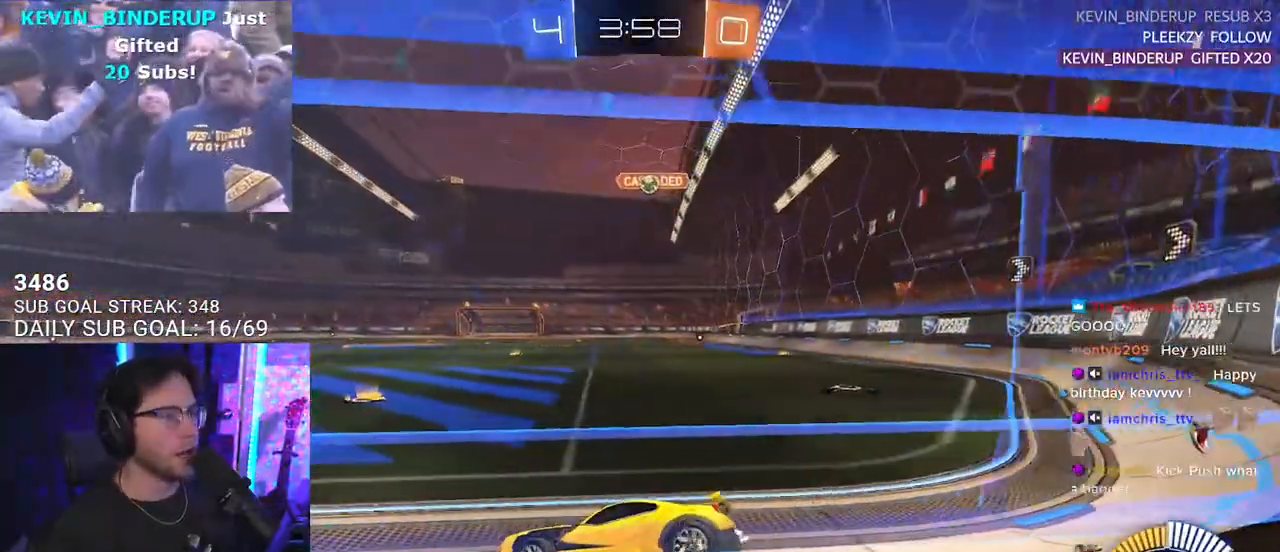
{"buttons": ["R2"], "left_stick": "up", "right_stick": "center", "events": [[17, "R2", "down"], [83, "L2", "up"], [367, "left_stick", "up-right"], [500, "left_stick", "up"]]}
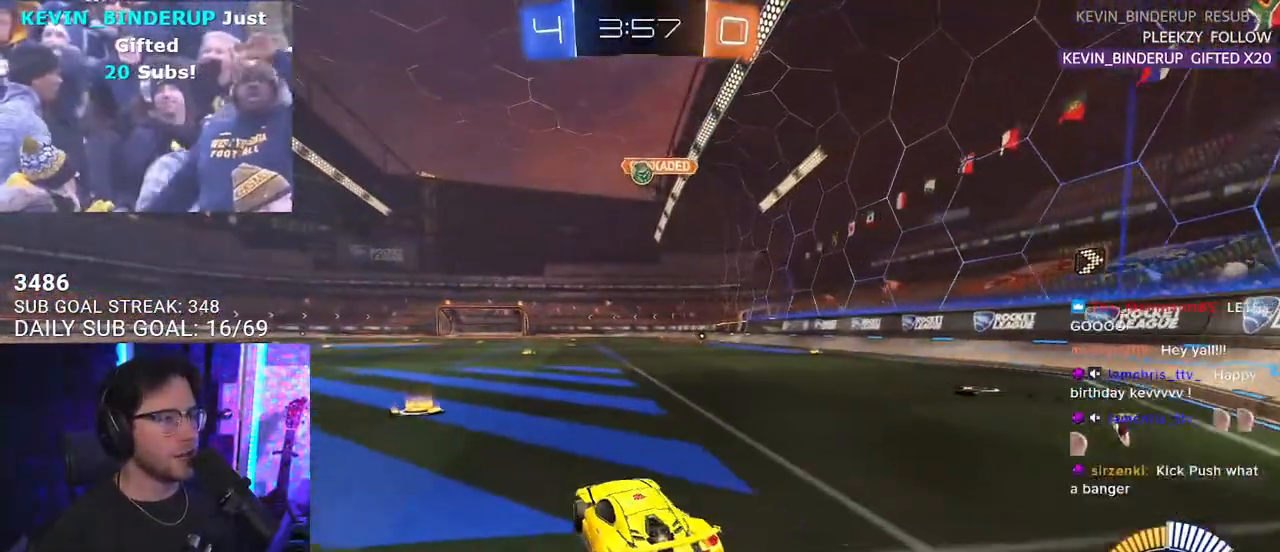
{"buttons": ["R2"], "left_stick": "center", "right_stick": "center", "events": [[17, "left_stick", "up-right"], [33, "left_stick", "left"], [150, "SQUARE", "down"], [233, "SQUARE", "up"], [250, "left_stick", "center"], [317, "R2", "up"], [333, "L2", "down"], [350, "left_stick", "left"], [450, "R2", "down"], [500, "L2", "up"], [500, "left_stick", "center"]]}
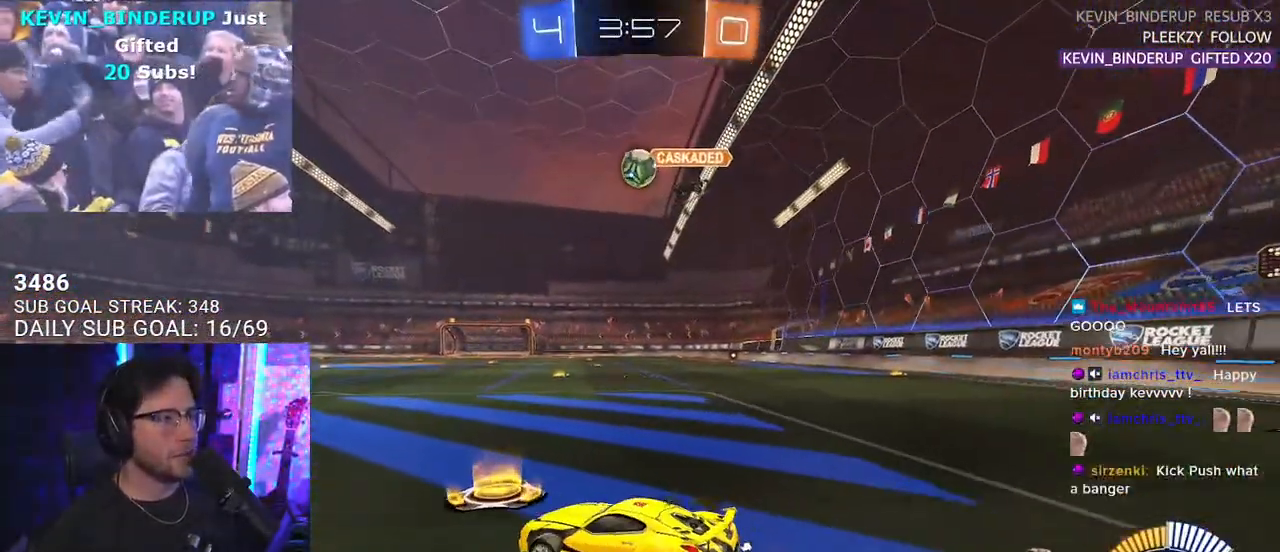
{"buttons": ["R1", "R2"], "left_stick": "left", "right_stick": "center", "events": [[83, "left_stick", "right"], [200, "left_stick", "center"], [333, "R2", "up"], [400, "left_stick", "left"], [433, "R2", "down"], [450, "R1", "down"]]}
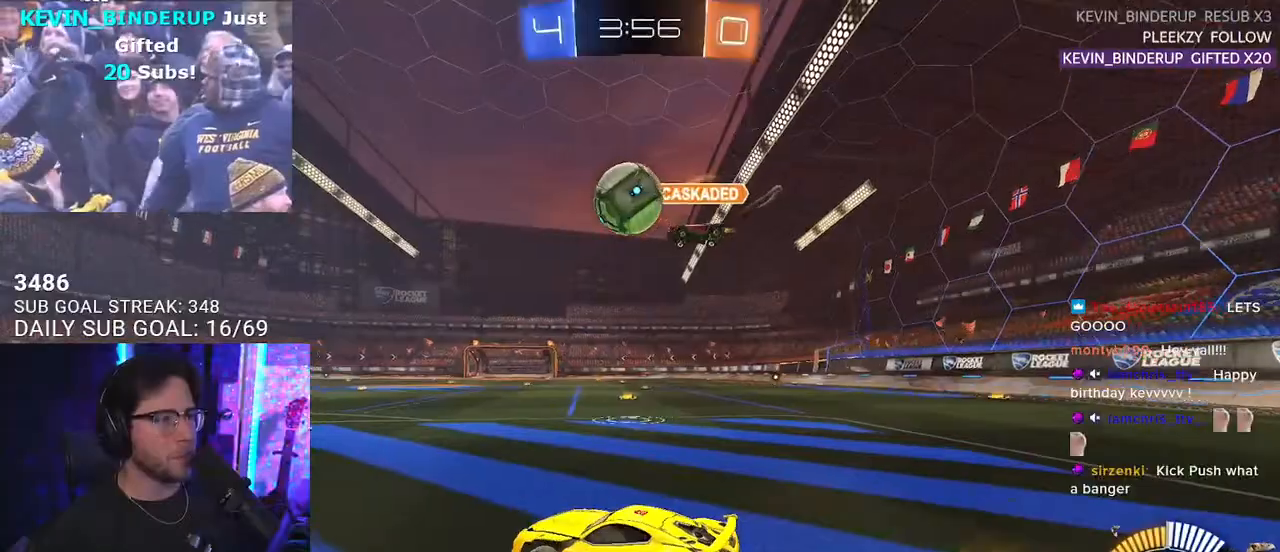
{"buttons": ["R2"], "left_stick": "down", "right_stick": "center", "events": [[117, "CROSS", "down"], [133, "L2", "down"], [150, "left_stick", "up"], [200, "left_stick", "up-right"], [233, "CROSS", "up"], [317, "CROSS", "down"], [350, "left_stick", "down-right"], [400, "left_stick", "down"], [417, "L2", "up"], [417, "R1", "up"], [483, "CROSS", "up"]]}
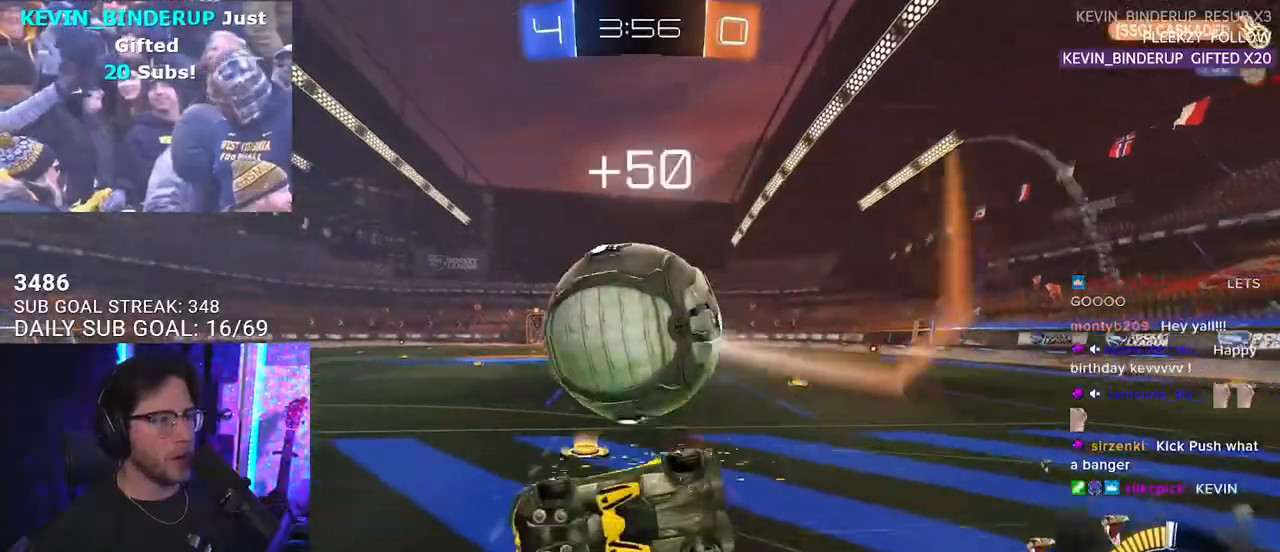
{"buttons": ["R2", "L3"], "left_stick": "down", "right_stick": "center", "events": [[17, "L3", "down"], [117, "left_stick", "up-left"], [483, "left_stick", "down"]]}
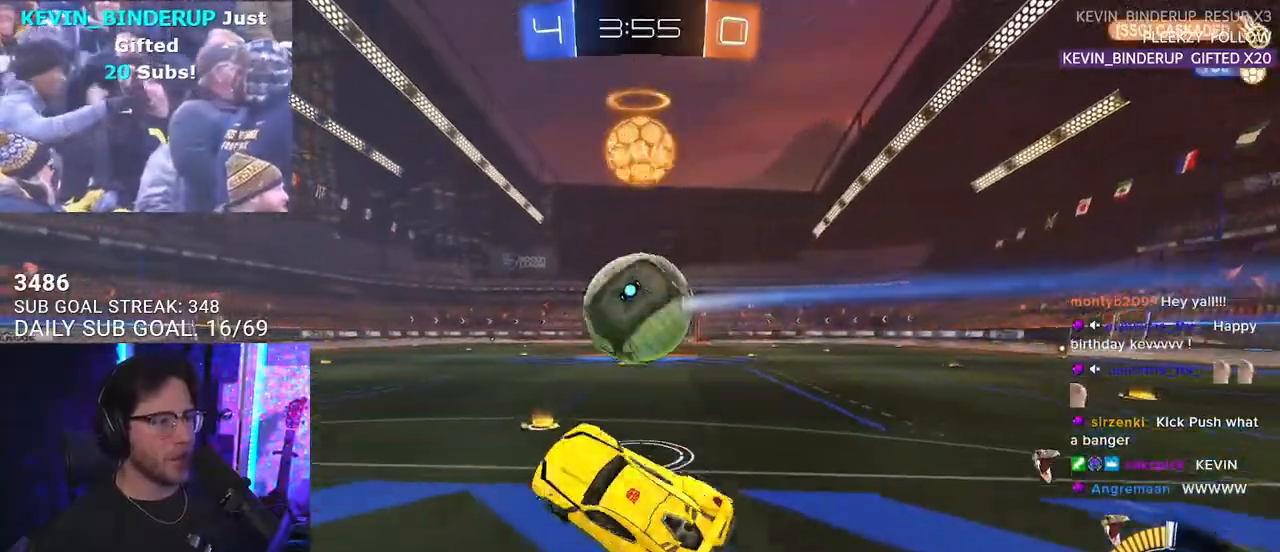
{"buttons": ["R1", "R2"], "left_stick": "right", "right_stick": "center", "events": [[17, "L3", "up"], [117, "left_stick", "center"], [200, "left_stick", "right"], [250, "R1", "down"]]}
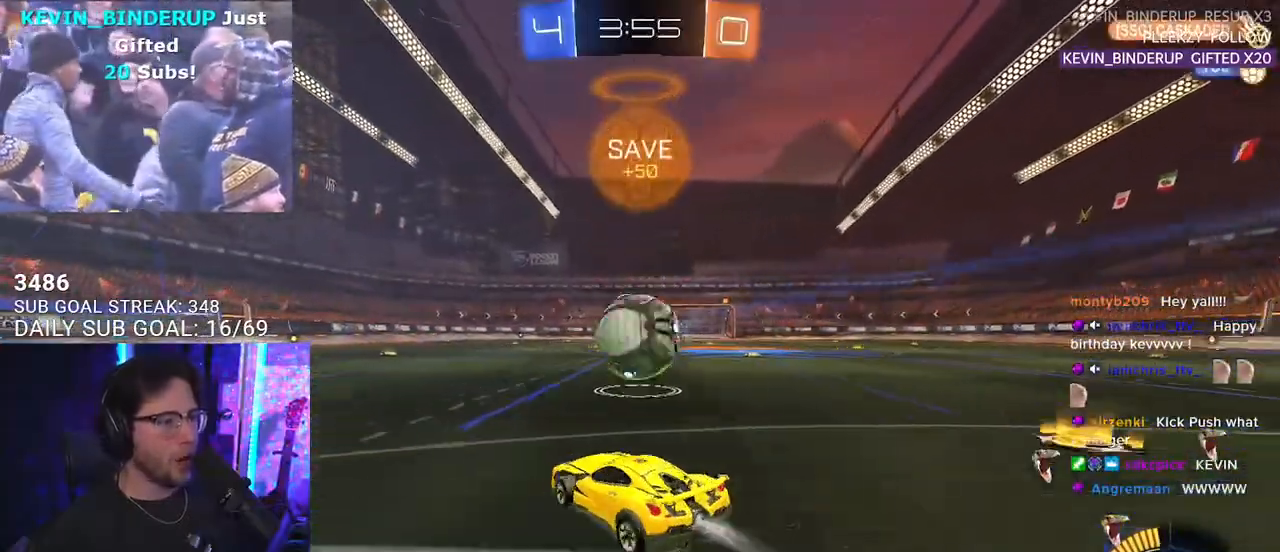
{"buttons": ["R2"], "left_stick": "center", "right_stick": "center", "events": [[150, "left_stick", "center"], [233, "left_stick", "down-left"], [283, "R1", "up"], [350, "left_stick", "center"]]}
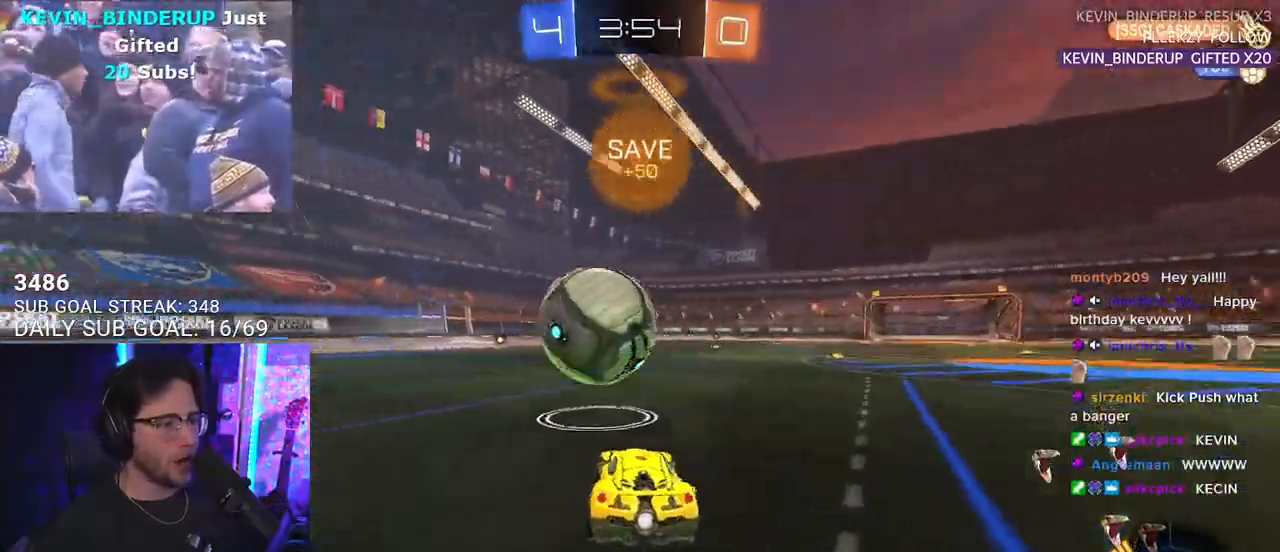
{"buttons": ["R2"], "left_stick": "up-right", "right_stick": "center", "events": [[17, "left_stick", "left"], [133, "left_stick", "center"], [217, "left_stick", "left"], [333, "left_stick", "center"], [500, "left_stick", "up-right"]]}
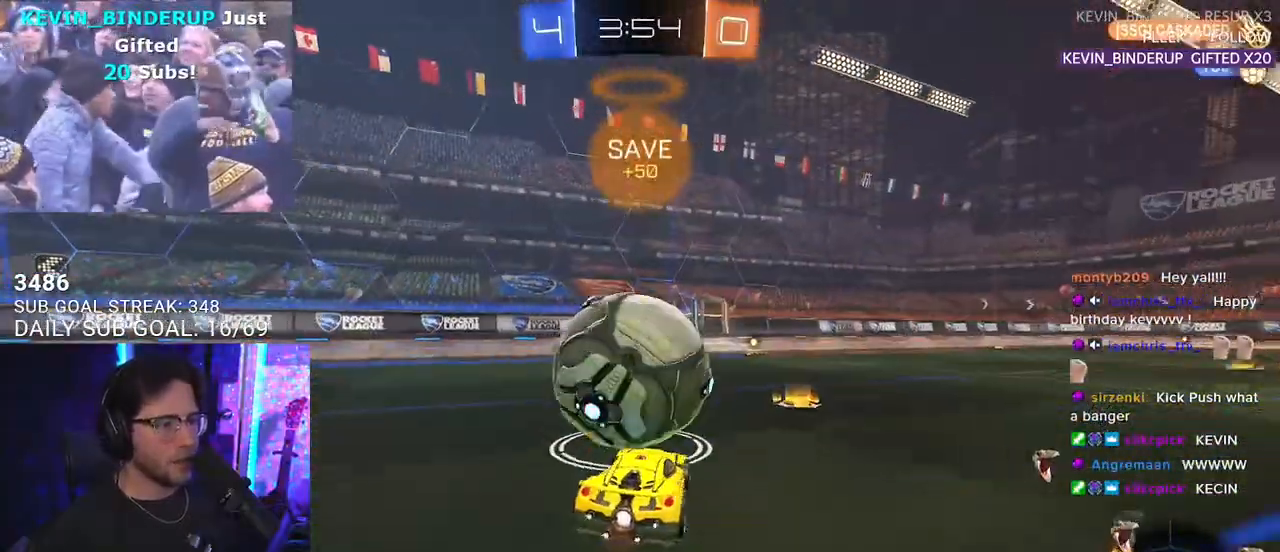
{"buttons": ["R2"], "left_stick": "center", "right_stick": "center", "events": [[83, "left_stick", "center"], [333, "left_stick", "left"], [417, "left_stick", "center"]]}
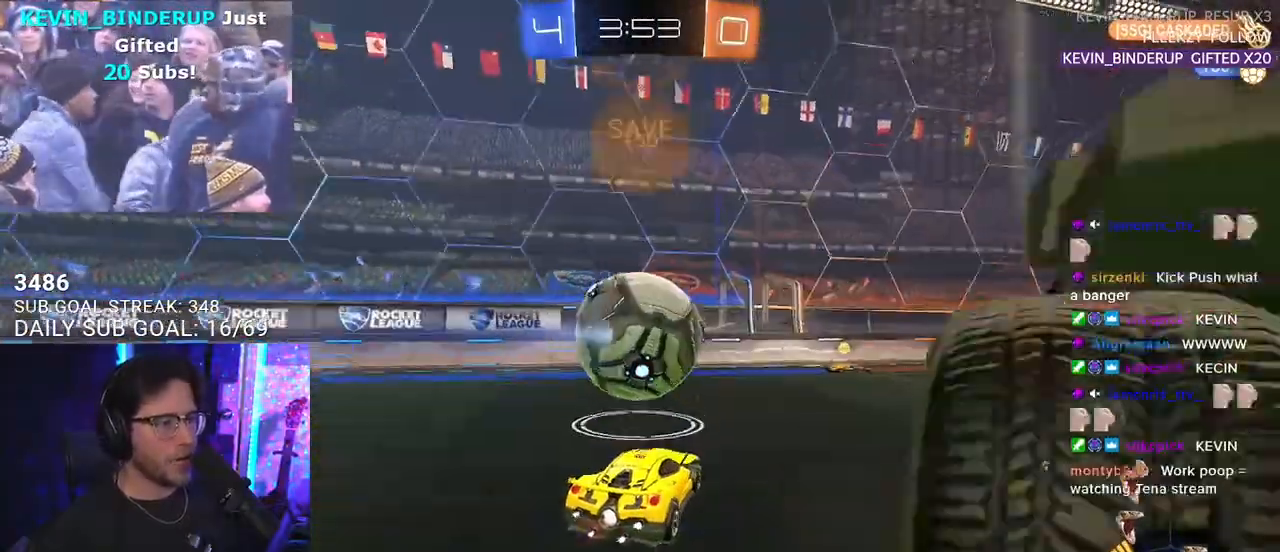
{"buttons": ["R2"], "left_stick": "center", "right_stick": "center", "events": [[250, "left_stick", "right"], [433, "left_stick", "center"]]}
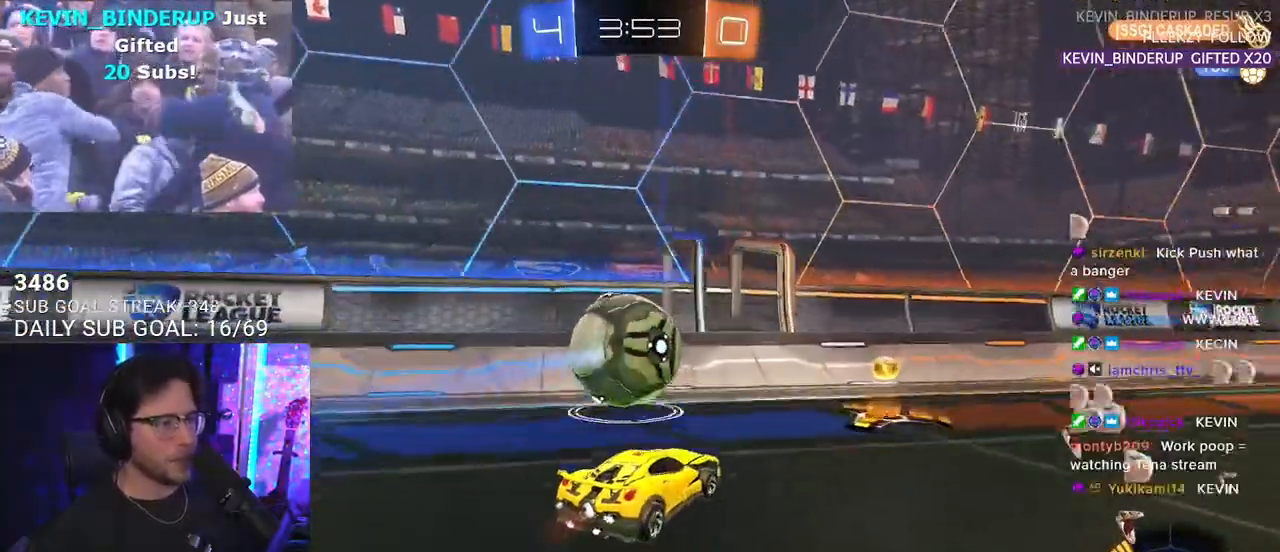
{"buttons": ["R2"], "left_stick": "center", "right_stick": "center", "events": [[33, "left_stick", "left"], [233, "L2", "down"], [233, "R2", "up"], [433, "L2", "up"], [433, "R2", "down"], [433, "left_stick", "center"]]}
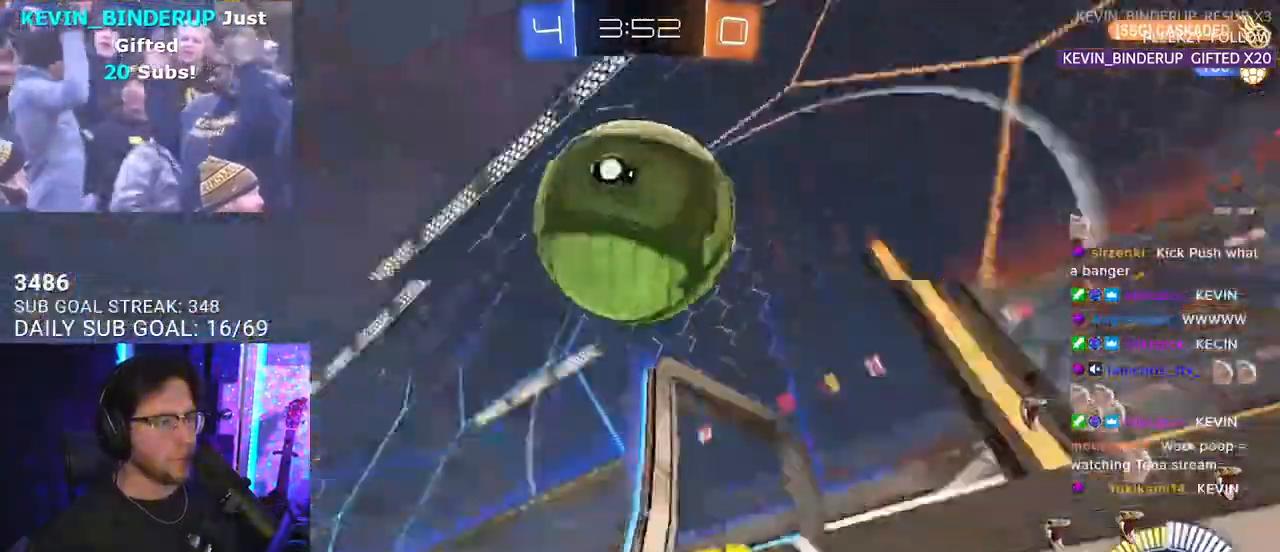
{"buttons": ["R2"], "left_stick": "center", "right_stick": "center", "events": [[33, "left_stick", "right"], [283, "left_stick", "center"], [350, "left_stick", "right"], [500, "left_stick", "center"]]}
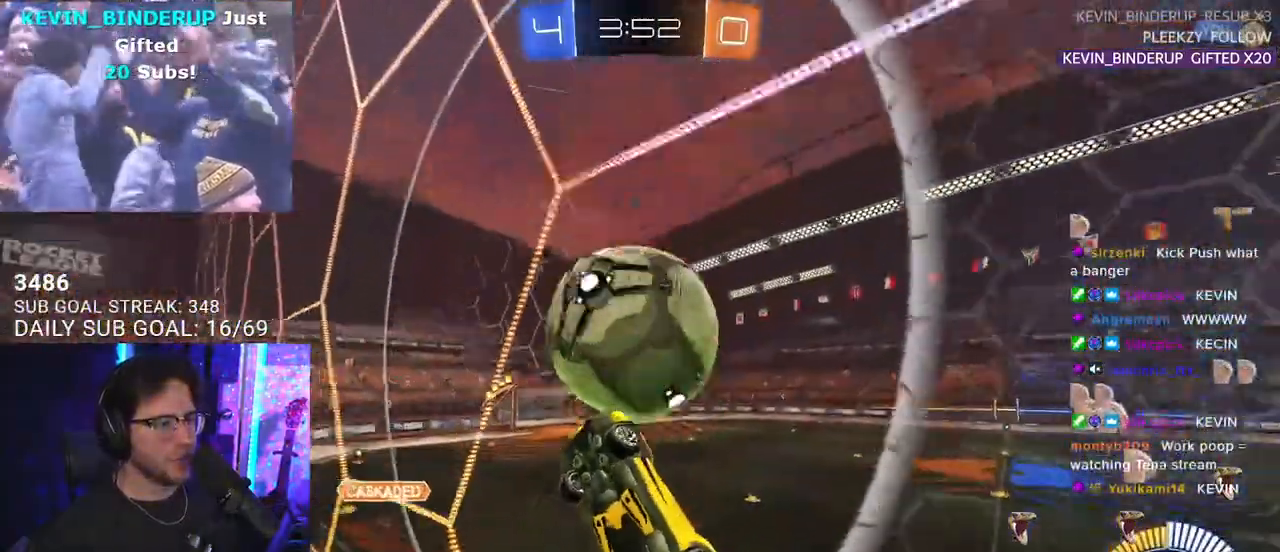
{"buttons": ["R2"], "left_stick": "down", "right_stick": "center", "events": [[50, "CROSS", "down"], [117, "L3", "down"], [133, "left_stick", "down"], [200, "CROSS", "up"], [450, "L3", "up"]]}
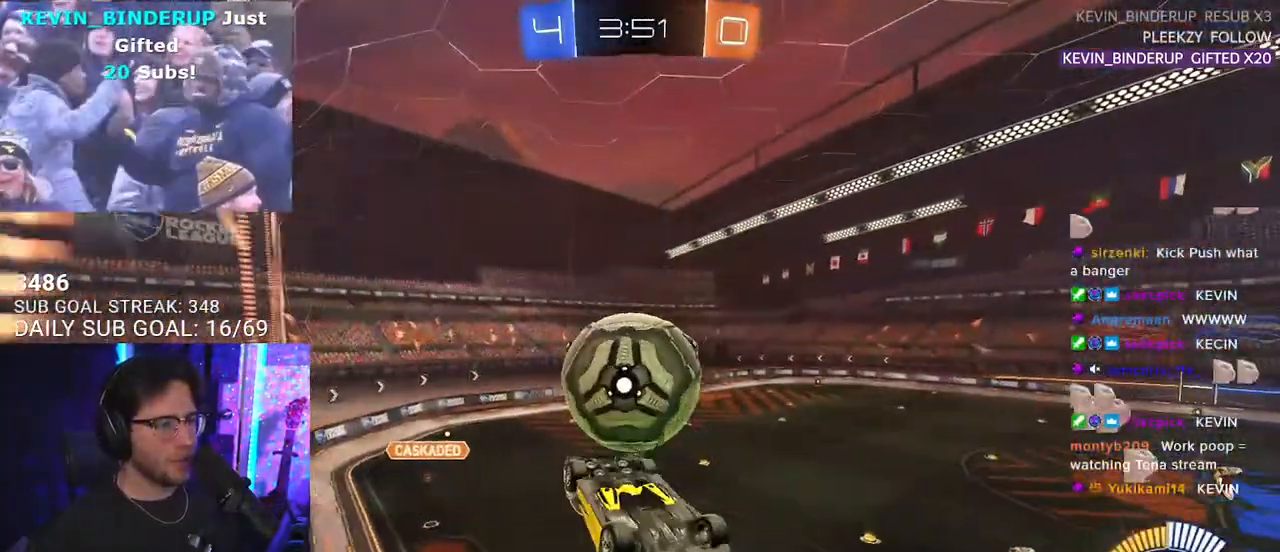
{"buttons": ["R1", "R2"], "left_stick": "center", "right_stick": "center", "events": [[17, "R1", "down"], [33, "left_stick", "left"], [150, "left_stick", "up"], [433, "left_stick", "center"]]}
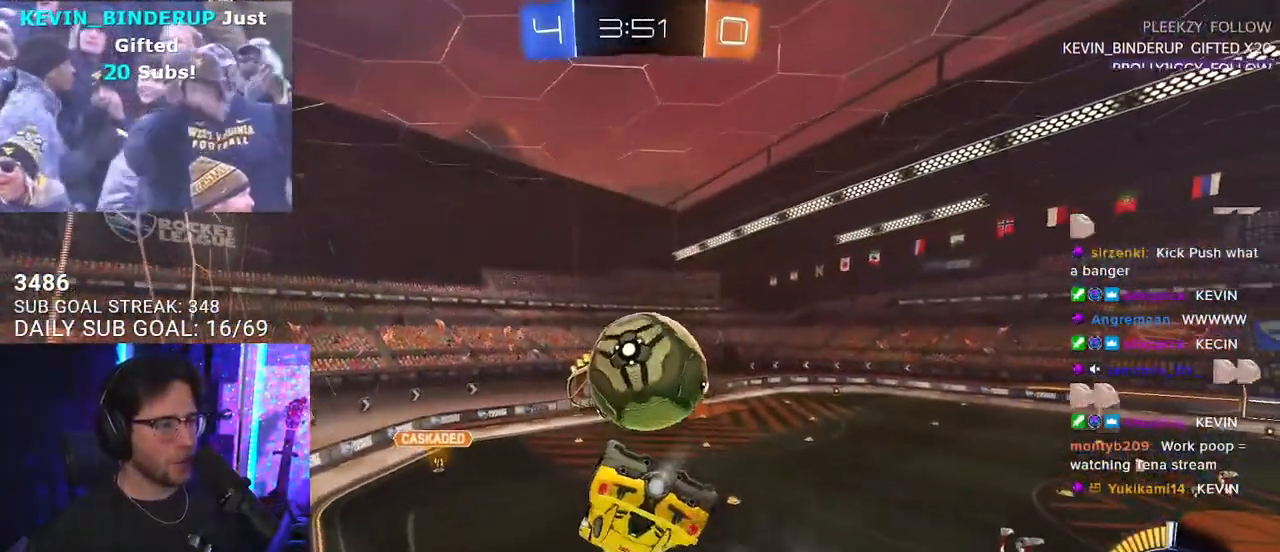
{"buttons": ["R1", "R2", "L3"], "left_stick": "down-left", "right_stick": "center", "events": [[83, "left_stick", "up-right"], [150, "CROSS", "down"], [250, "L3", "down"], [283, "left_stick", "down-right"], [317, "CROSS", "up"], [383, "left_stick", "down-left"]]}
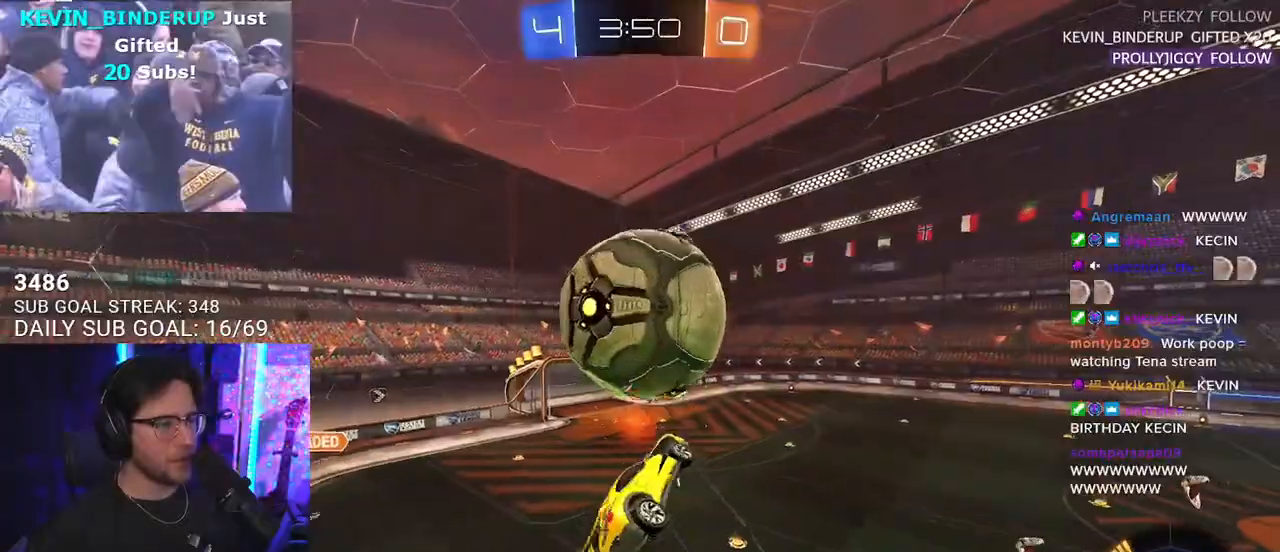
{"buttons": ["R2", "L3"], "left_stick": "left", "right_stick": "center", "events": [[17, "R1", "up"], [317, "L3", "up"], [317, "left_stick", "left"], [483, "L3", "down"]]}
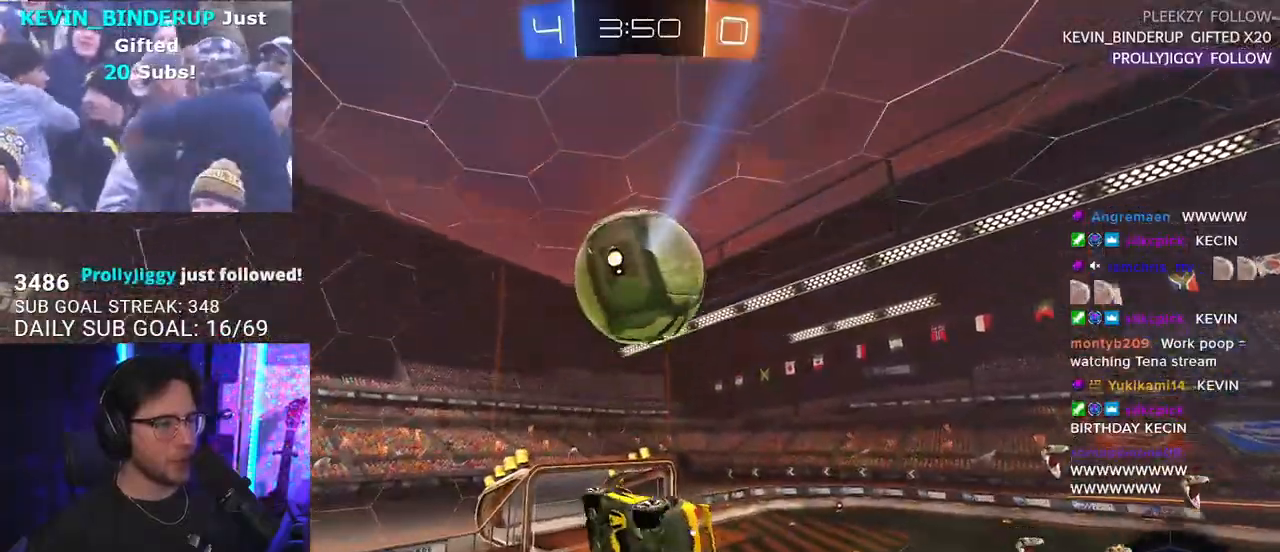
{"buttons": ["R1", "R2", "L3"], "left_stick": "right", "right_stick": "center", "events": [[50, "R1", "down"], [117, "L3", "up"], [217, "left_stick", "up-left"], [333, "left_stick", "up"], [400, "L3", "down"], [483, "left_stick", "right"]]}
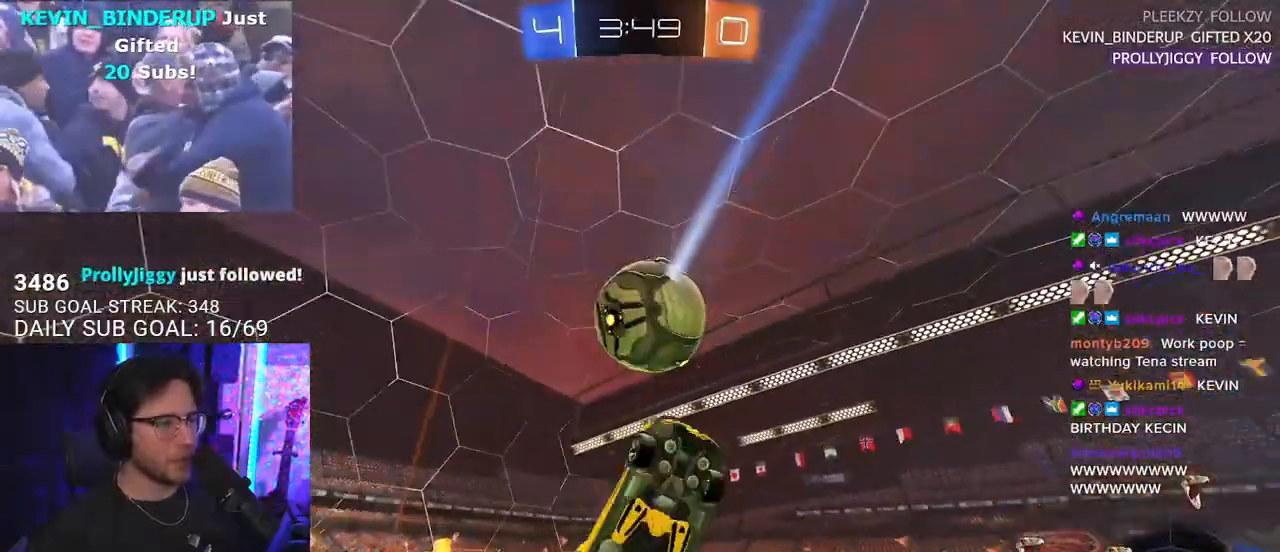
{"buttons": ["R1", "R2"], "left_stick": "center", "right_stick": "center", "events": [[133, "left_stick", "up"], [400, "L3", "up"], [450, "left_stick", "center"]]}
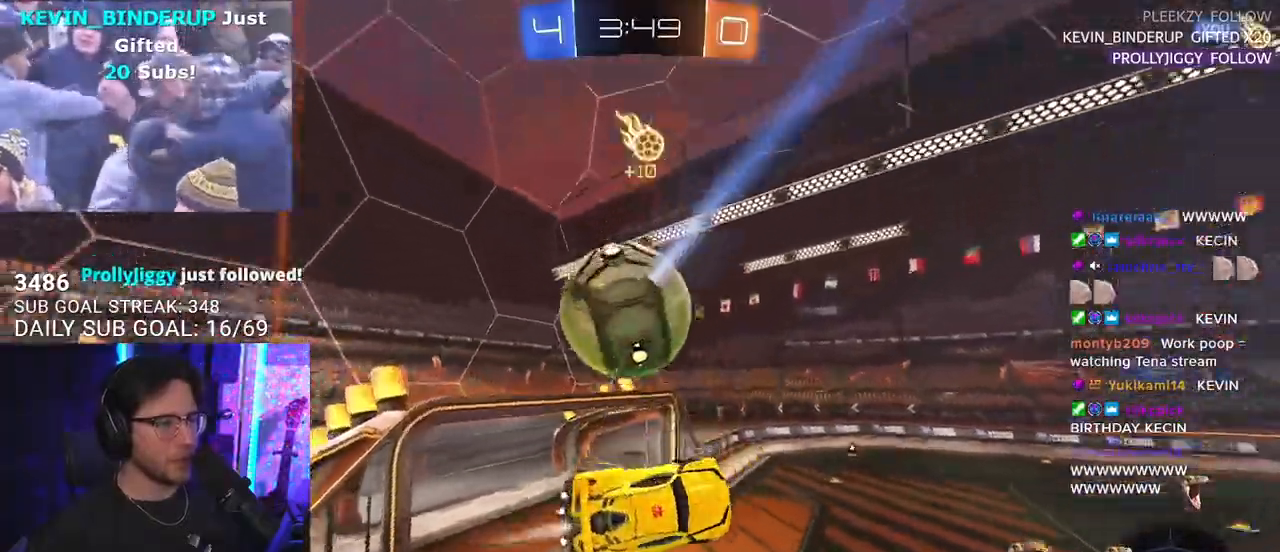
{"buttons": ["L2", "R1", "R2"], "left_stick": "up-left", "right_stick": "center", "events": [[50, "left_stick", "up-left"], [150, "L2", "down"]]}
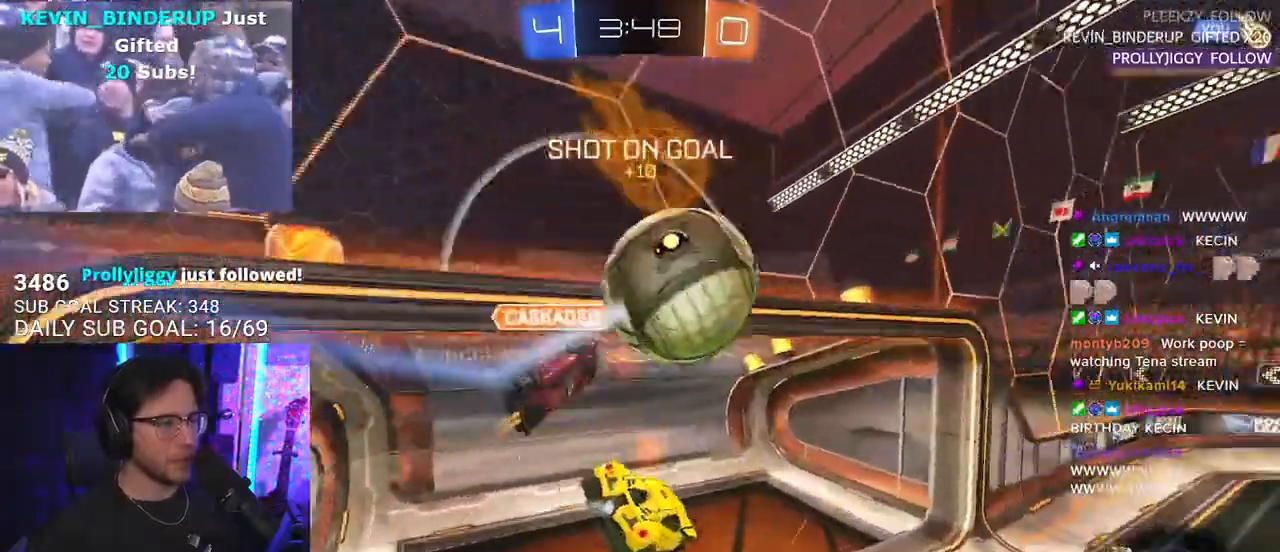
{"buttons": ["R2"], "left_stick": "down-left", "right_stick": "center", "events": [[83, "L2", "up"], [217, "left_stick", "down-left"], [283, "R1", "up"]]}
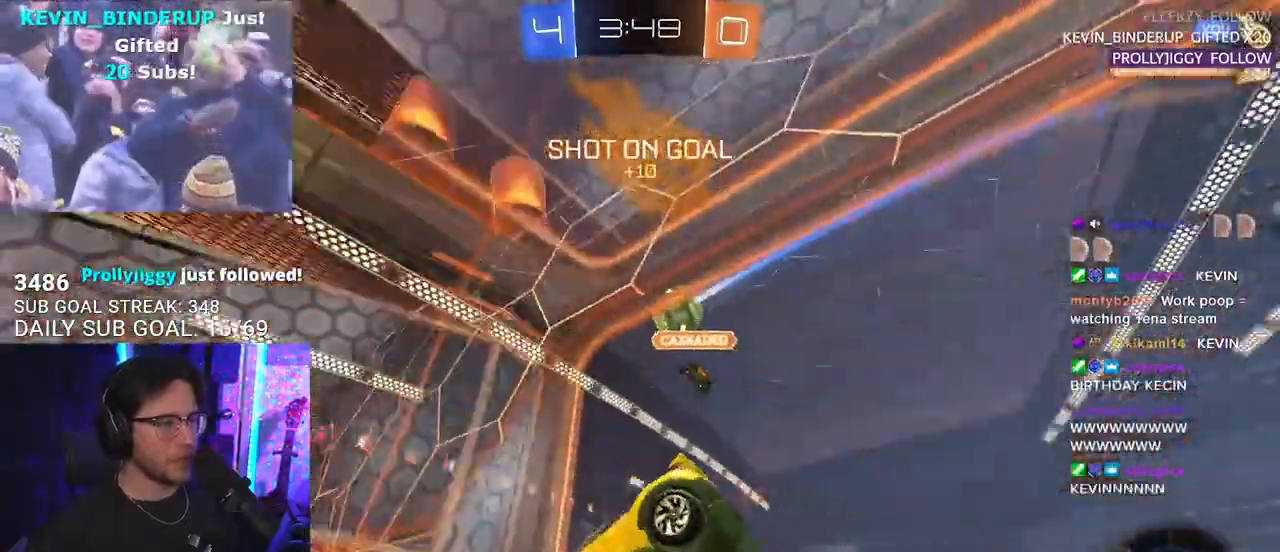
{"buttons": ["R2"], "left_stick": "left", "right_stick": "center", "events": [[217, "left_stick", "left"]]}
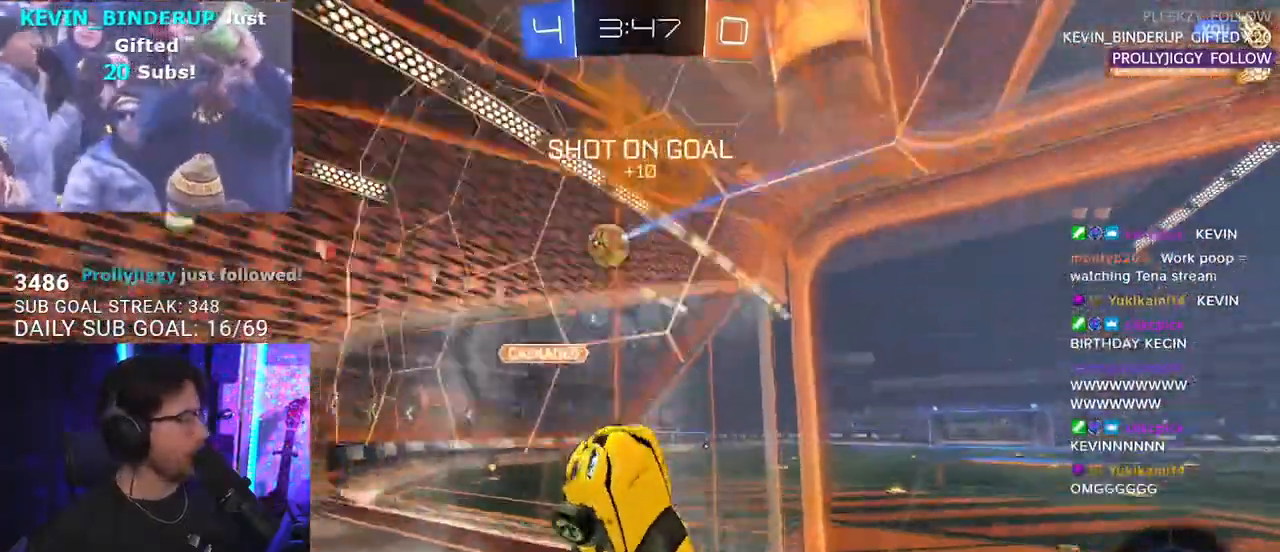
{"buttons": ["R2"], "left_stick": "left", "right_stick": "center", "events": []}
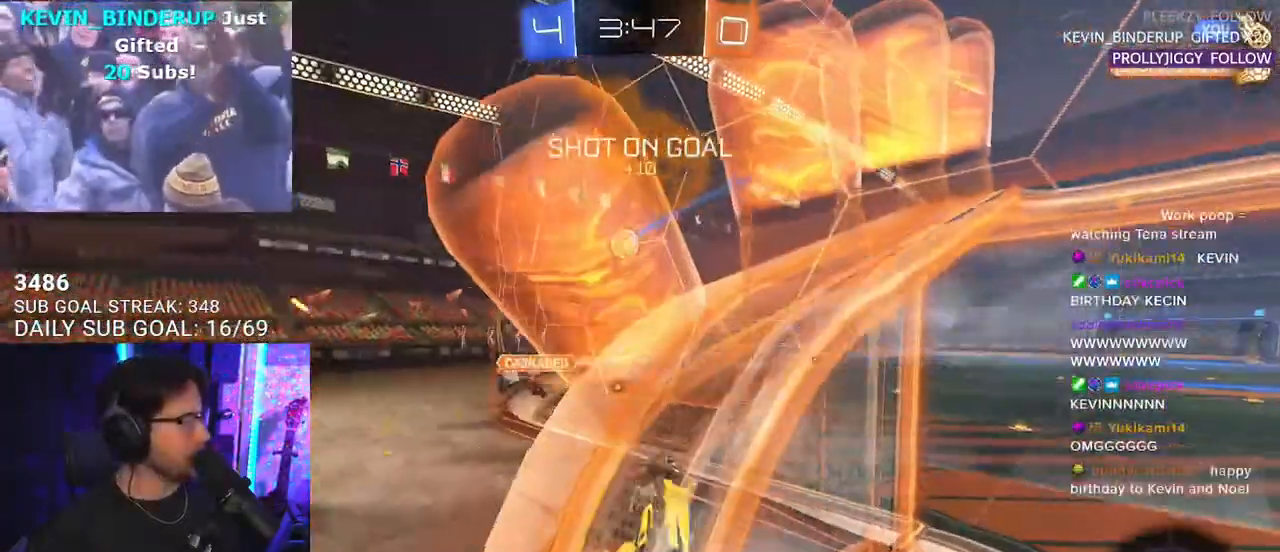
{"buttons": ["R2"], "left_stick": "center", "right_stick": "center", "events": [[283, "TRIANGLE", "down"], [383, "TRIANGLE", "up"], [500, "left_stick", "center"]]}
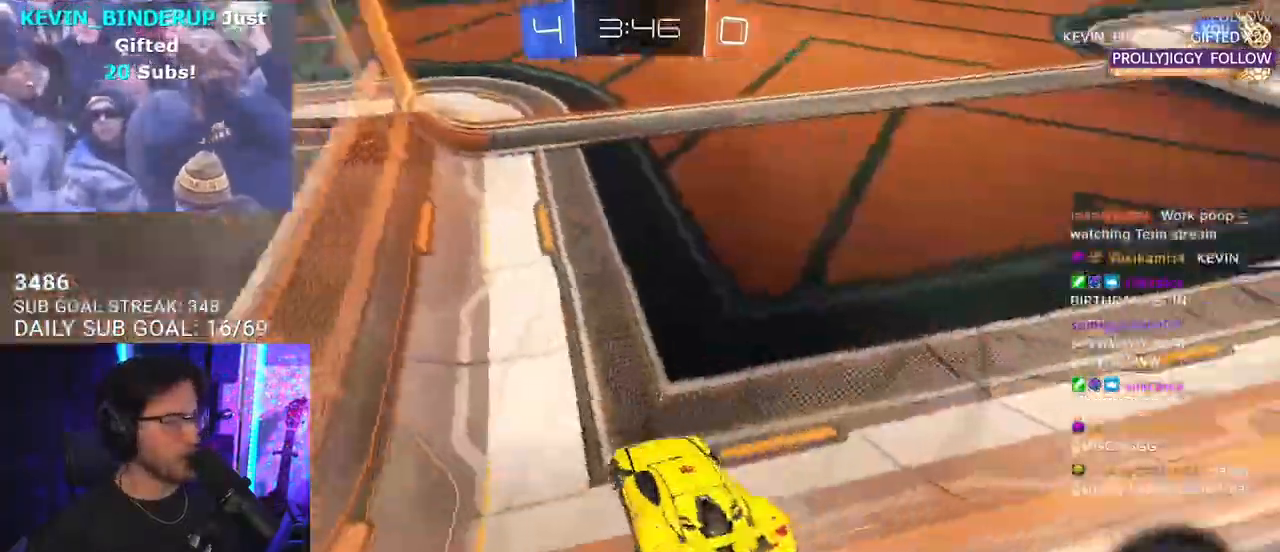
{"buttons": ["CROSS", "L2", "R1", "R2"], "left_stick": "up-left", "right_stick": "center", "events": [[200, "R1", "down"], [217, "left_stick", "up-right"], [317, "CROSS", "down"], [417, "CROSS", "up"], [417, "L2", "down"], [450, "left_stick", "up-left"], [500, "CROSS", "down"]]}
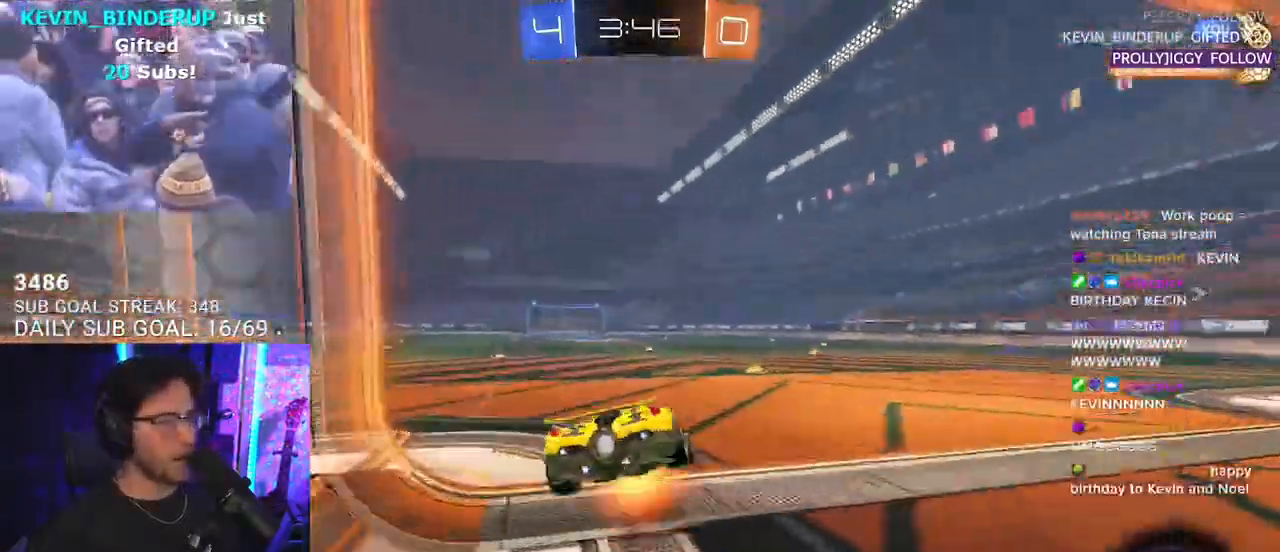
{"buttons": ["L2", "R2"], "left_stick": "down-left", "right_stick": "center", "events": [[50, "L2", "up"], [50, "left_stick", "down"], [100, "R1", "up"], [117, "CROSS", "up"], [133, "TRIANGLE", "down"], [217, "L2", "down"], [217, "left_stick", "down-left"], [233, "TRIANGLE", "up"]]}